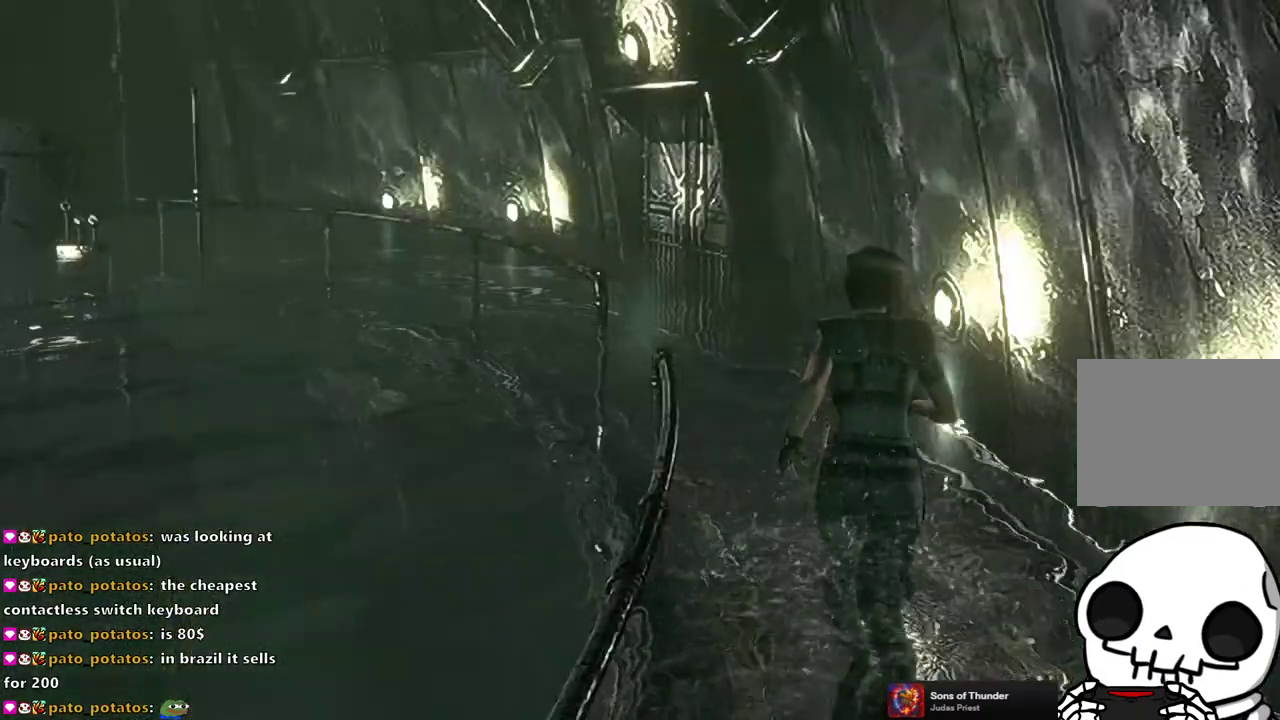
Gameplay with a controller (PlayStation layout); each line is a JSON object with the inputs held at the frame after it. "events" lists button and stick changes between this image and that frame as [ms after this image, input, new state], when the widget could be followed in between. This document gives stick clicks only as held states, not as events.
{"buttons": ["SQUARE", "DPAD_UP"], "left_stick": "center", "right_stick": "center", "events": [[317, "DPAD_LEFT", "down"], [417, "DPAD_LEFT", "up"]]}
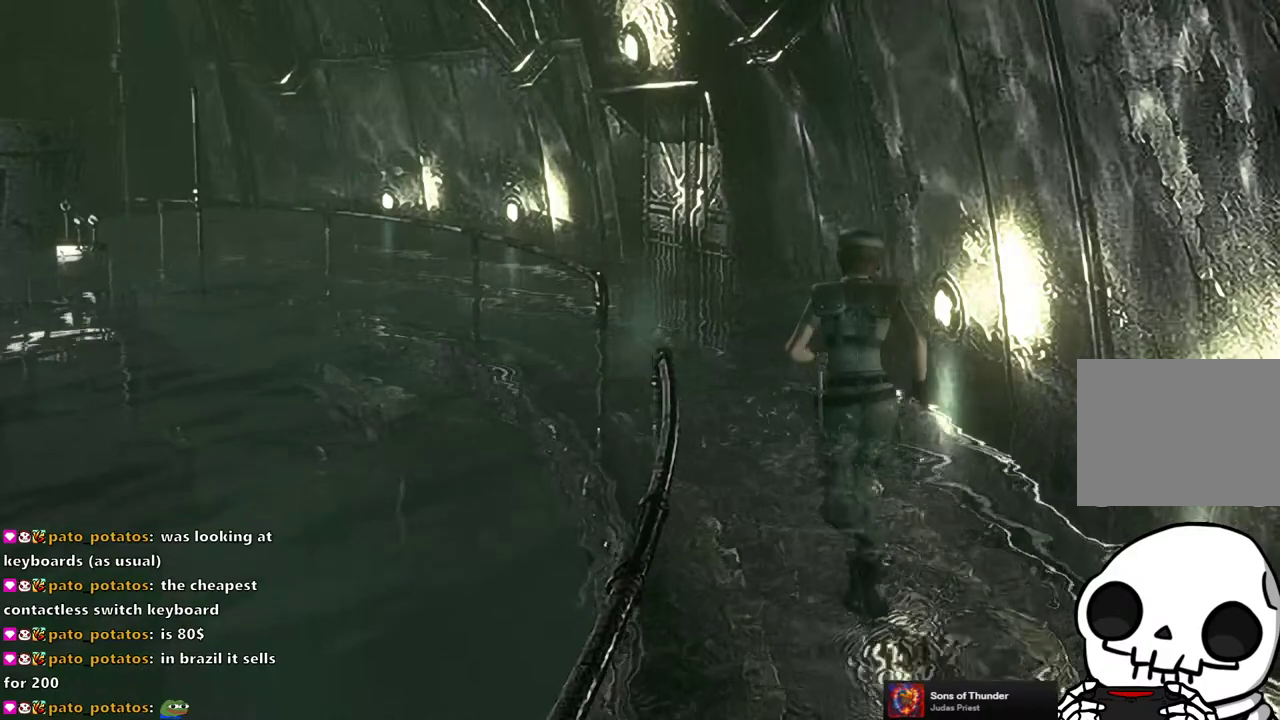
{"buttons": ["SQUARE", "DPAD_UP"], "left_stick": "center", "right_stick": "center", "events": []}
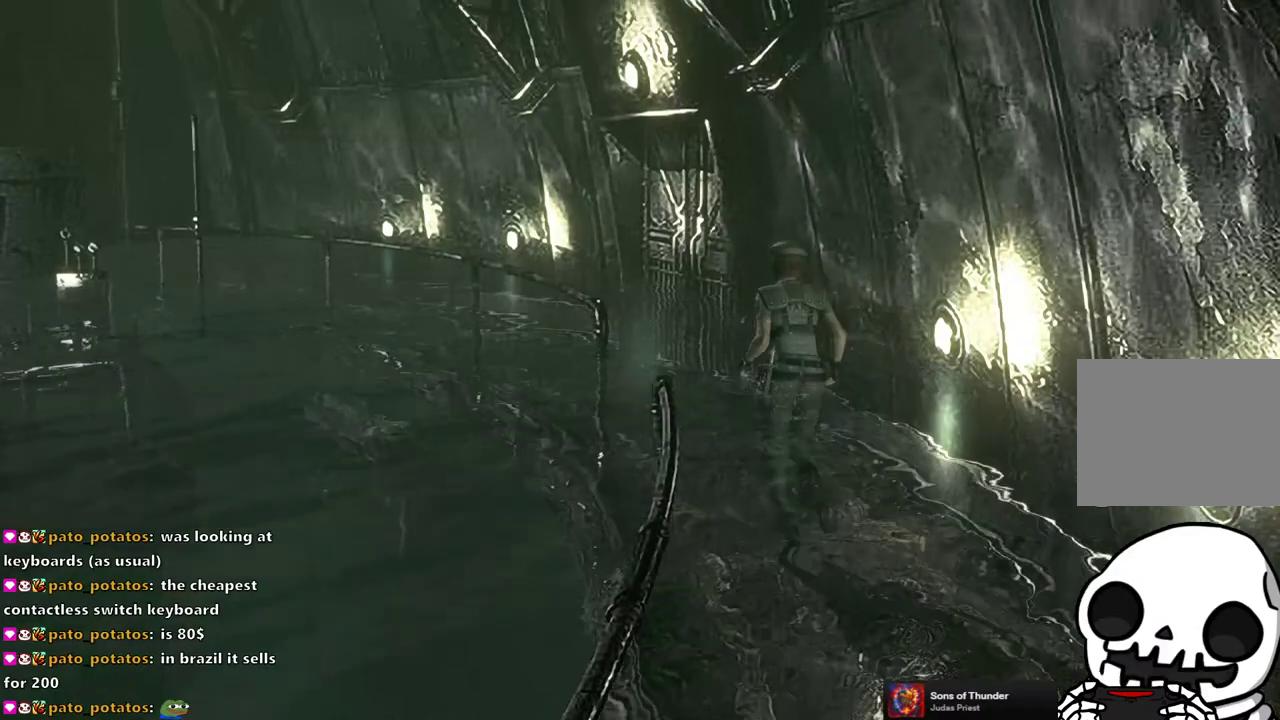
{"buttons": ["SQUARE", "DPAD_UP"], "left_stick": "center", "right_stick": "center", "events": []}
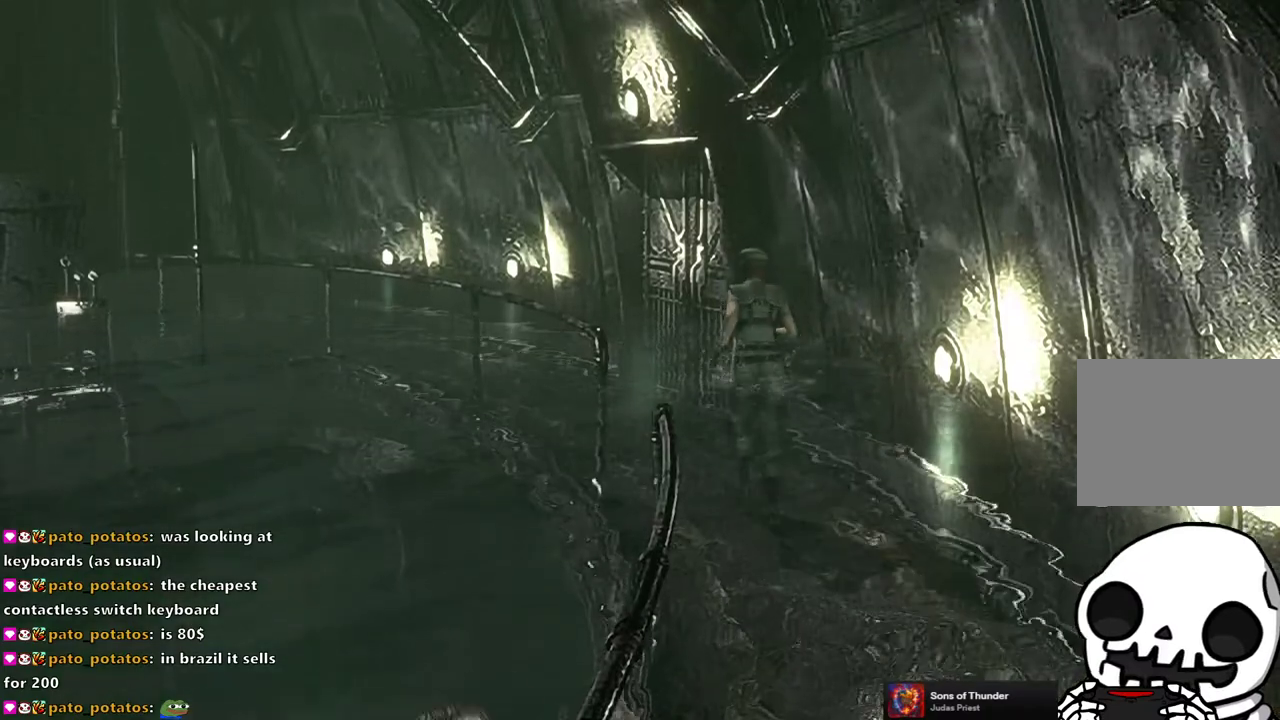
{"buttons": ["SQUARE", "DPAD_UP"], "left_stick": "center", "right_stick": "center", "events": []}
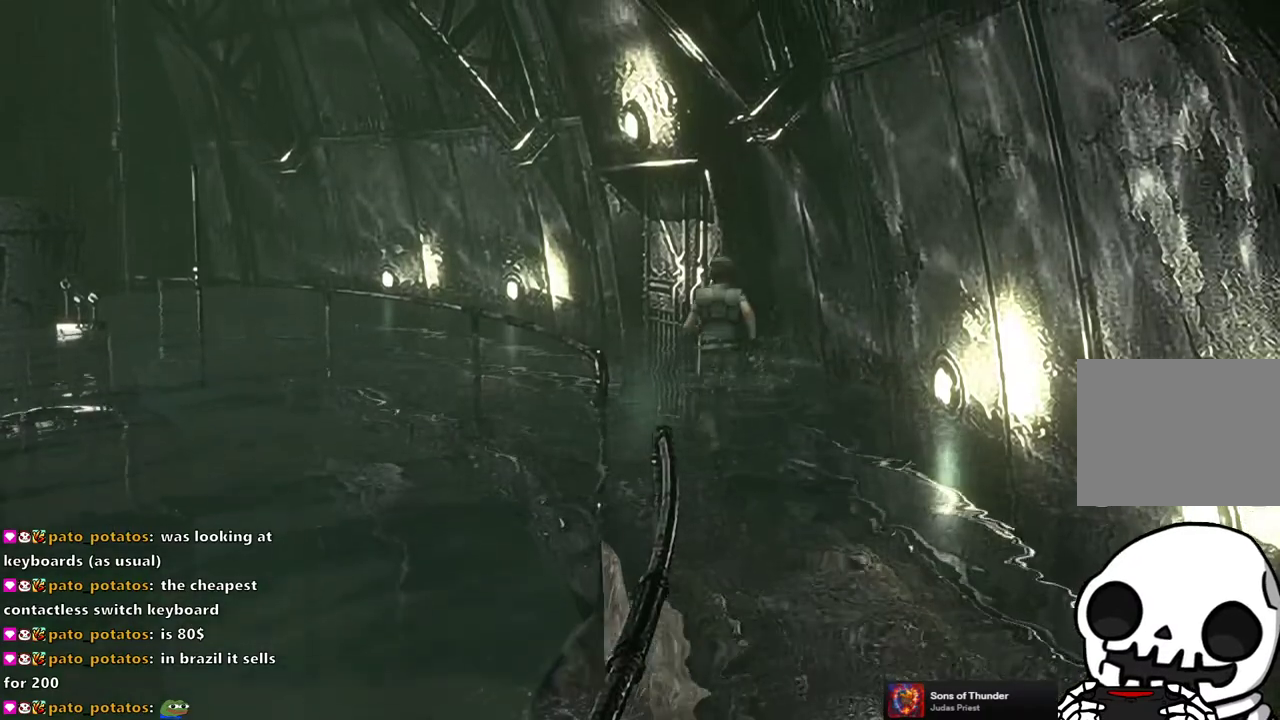
{"buttons": ["CROSS", "SQUARE", "DPAD_UP", "DPAD_RIGHT"], "left_stick": "center", "right_stick": "center", "events": [[350, "DPAD_RIGHT", "down"], [367, "CROSS", "down"]]}
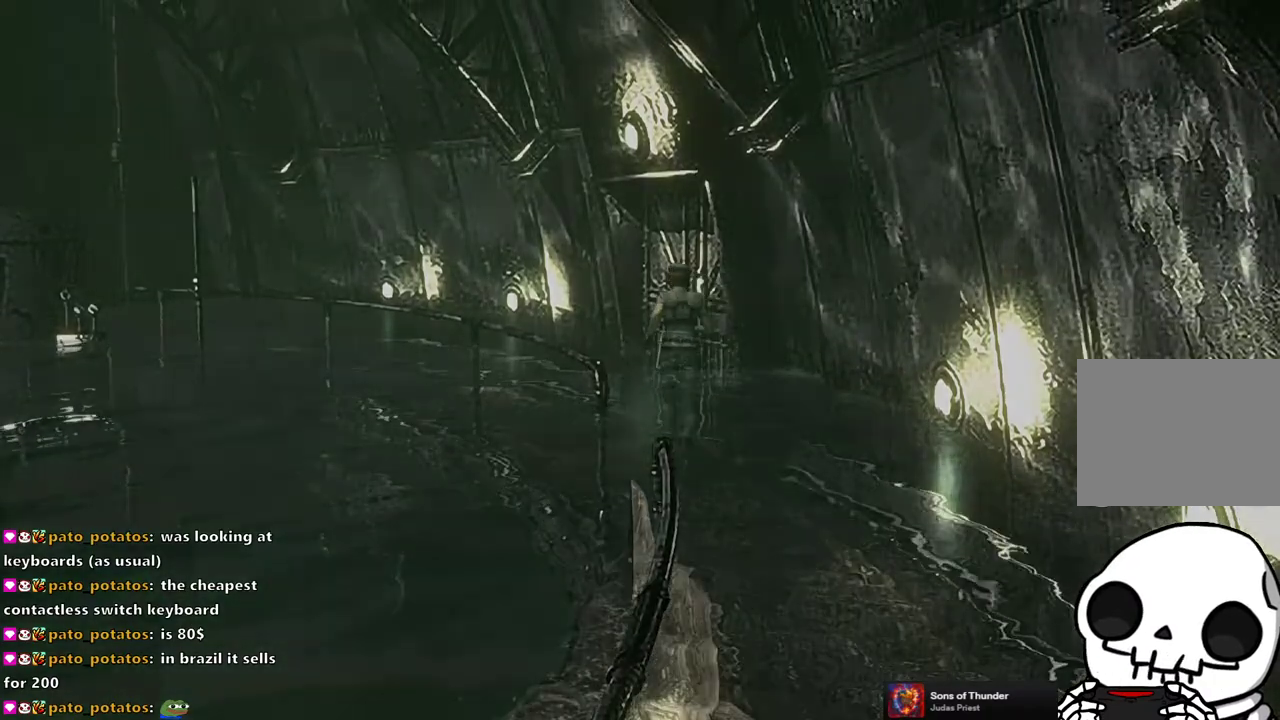
{"buttons": [], "left_stick": "center", "right_stick": "center", "events": [[150, "DPAD_RIGHT", "up"], [200, "CROSS", "up"], [233, "DPAD_UP", "up"], [233, "SQUARE", "up"]]}
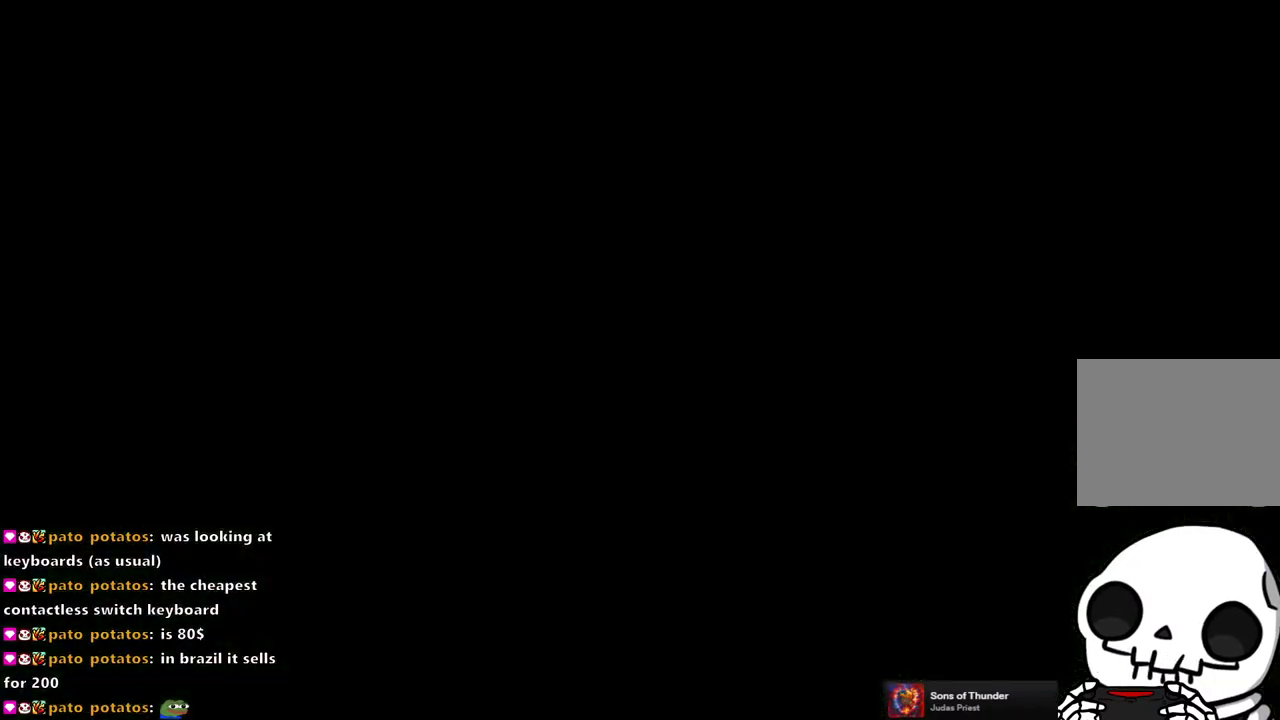
{"buttons": [], "left_stick": "center", "right_stick": "center", "events": []}
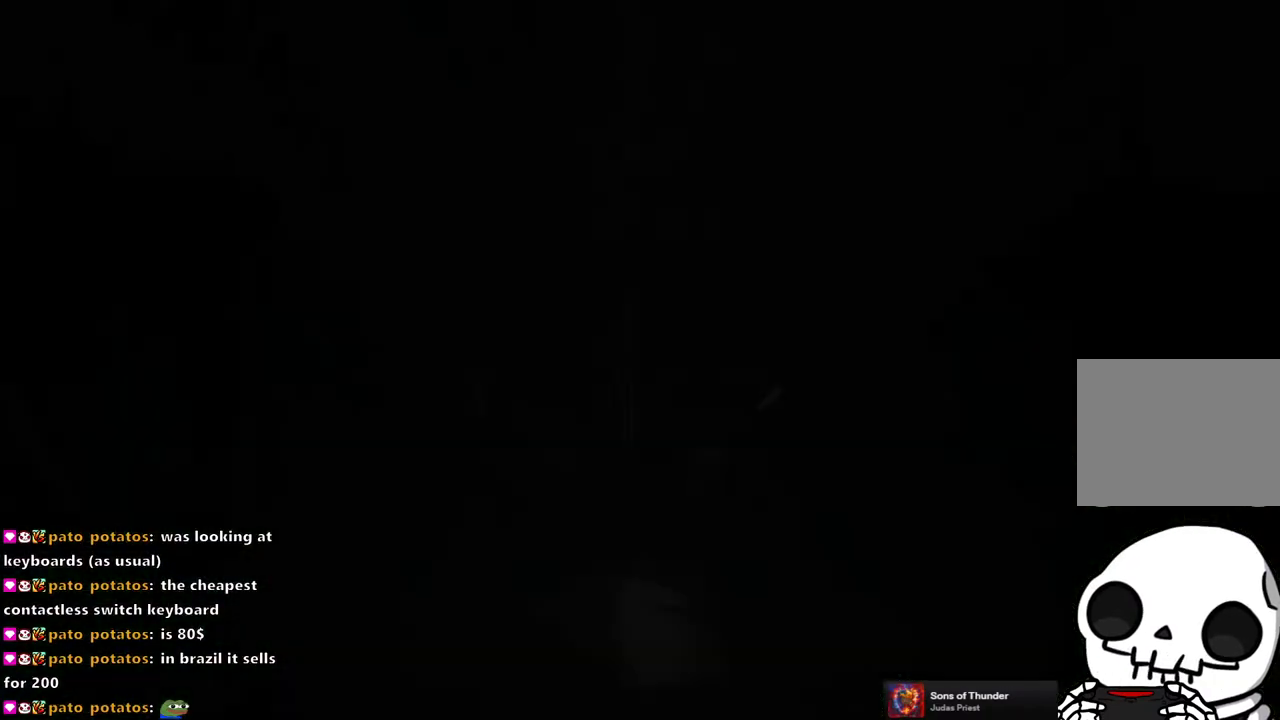
{"buttons": [], "left_stick": "center", "right_stick": "center", "events": []}
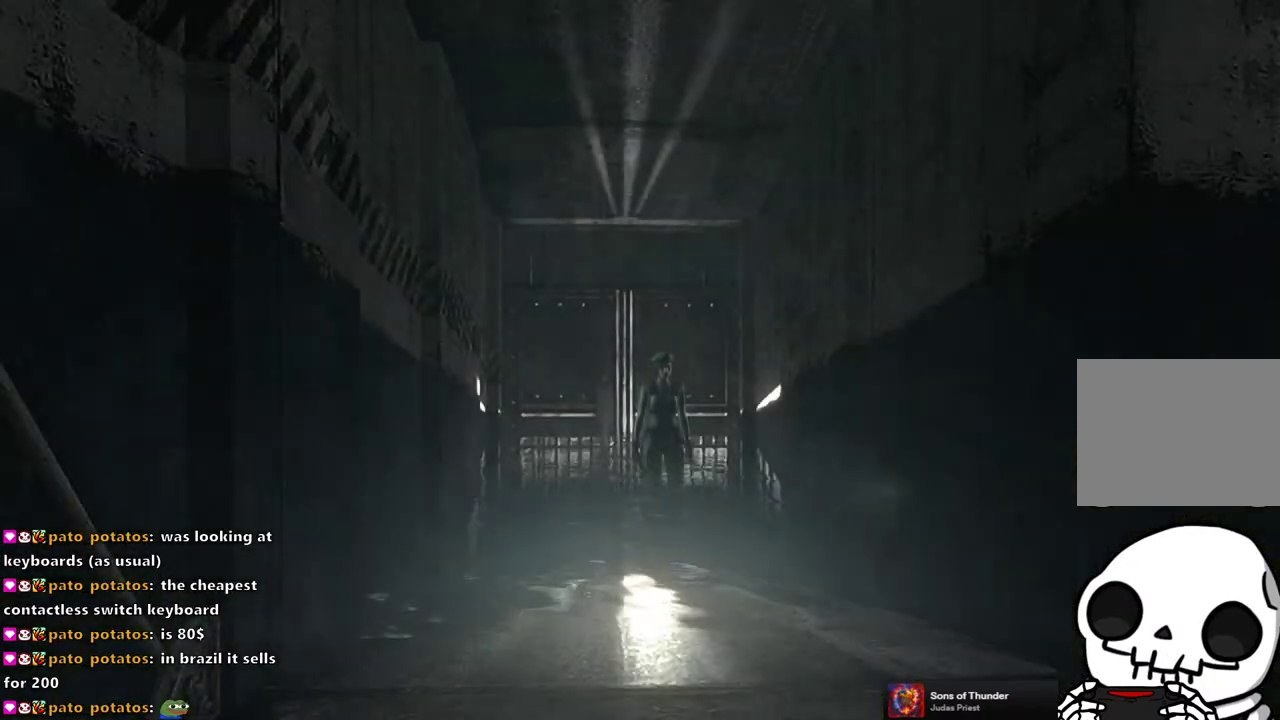
{"buttons": ["SQUARE", "DPAD_UP"], "left_stick": "center", "right_stick": "center", "events": [[33, "DPAD_UP", "down"], [67, "SQUARE", "down"]]}
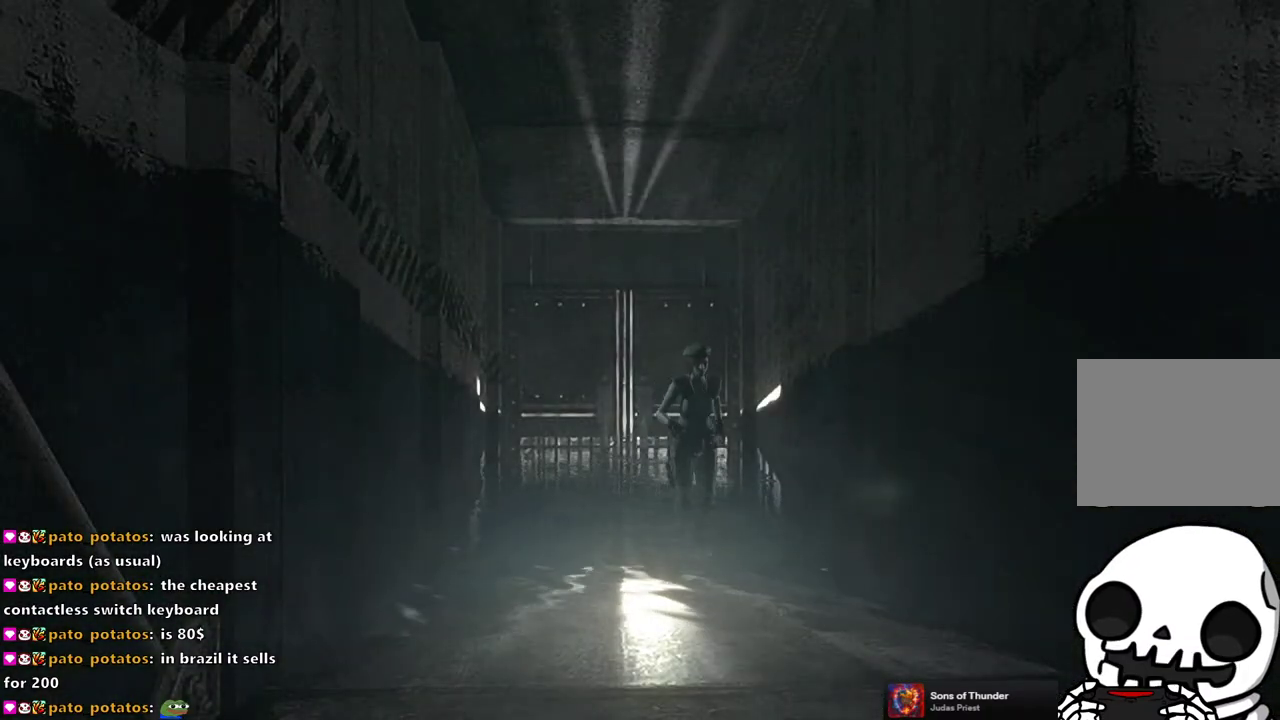
{"buttons": ["SQUARE", "DPAD_UP"], "left_stick": "center", "right_stick": "center", "events": []}
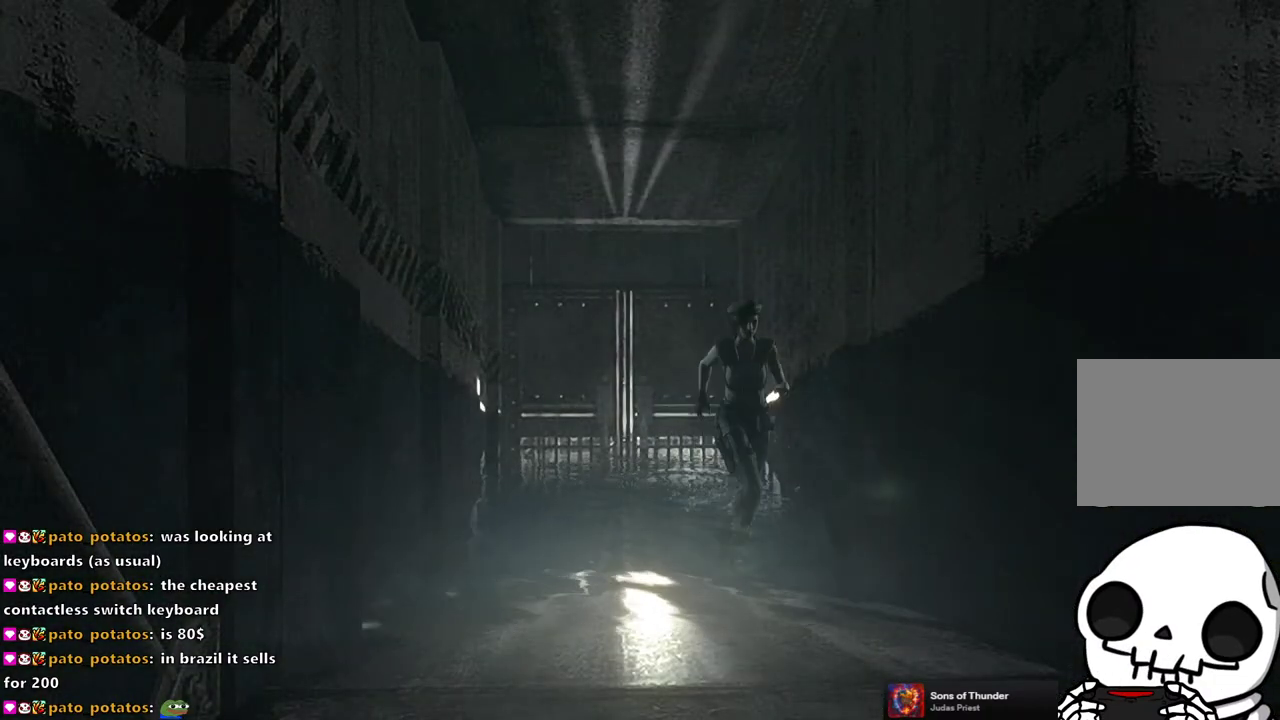
{"buttons": ["SQUARE", "DPAD_UP"], "left_stick": "center", "right_stick": "center", "events": []}
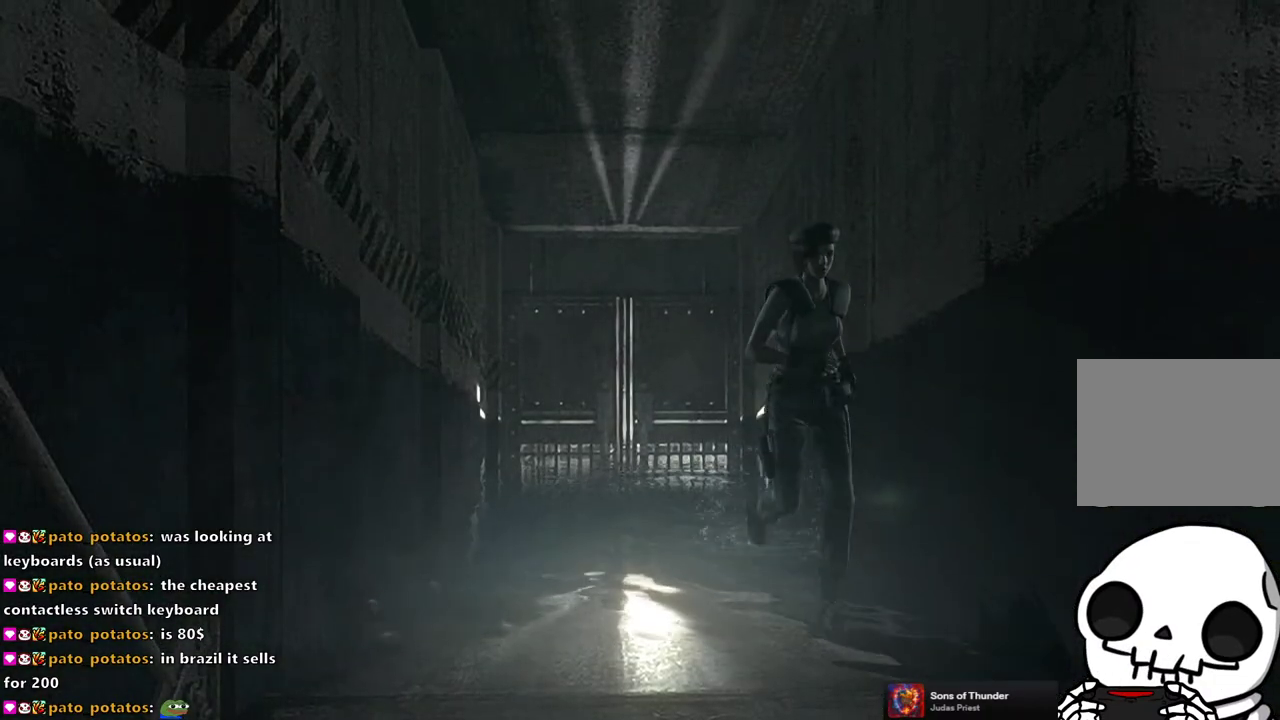
{"buttons": ["SQUARE", "DPAD_UP"], "left_stick": "center", "right_stick": "center", "events": []}
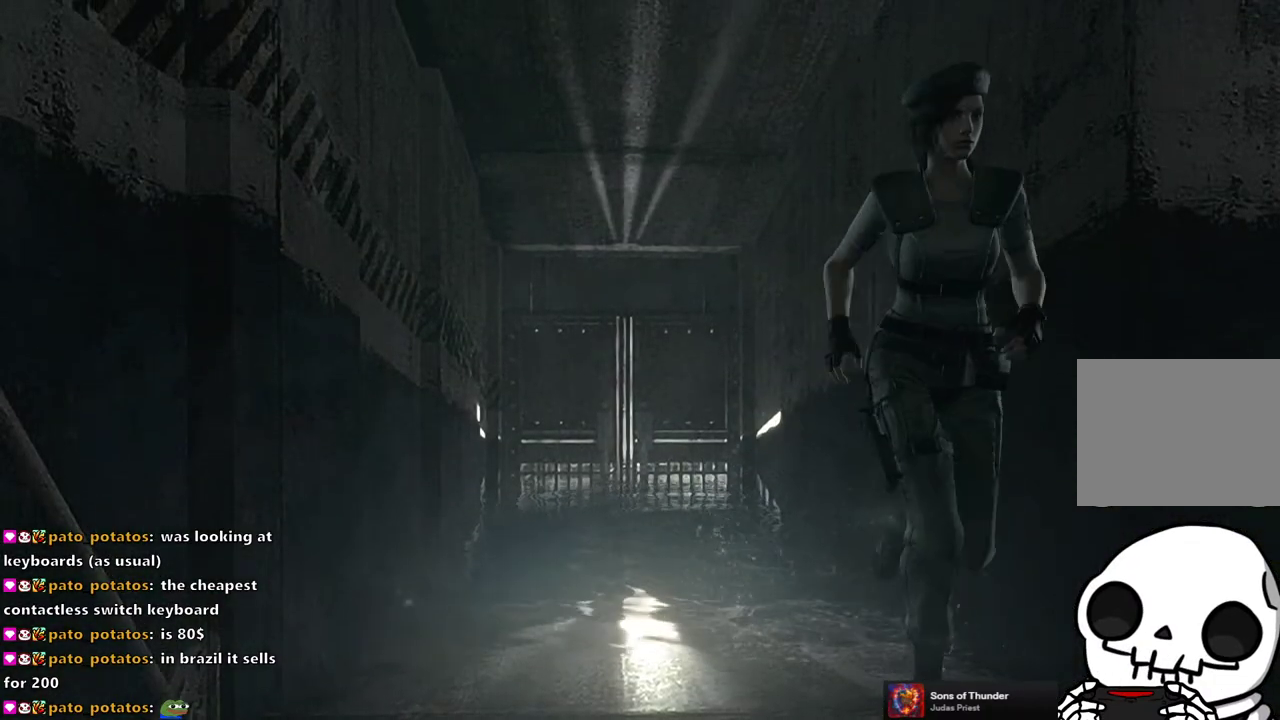
{"buttons": ["SQUARE", "DPAD_UP", "DPAD_LEFT"], "left_stick": "center", "right_stick": "center", "events": [[367, "DPAD_LEFT", "down"]]}
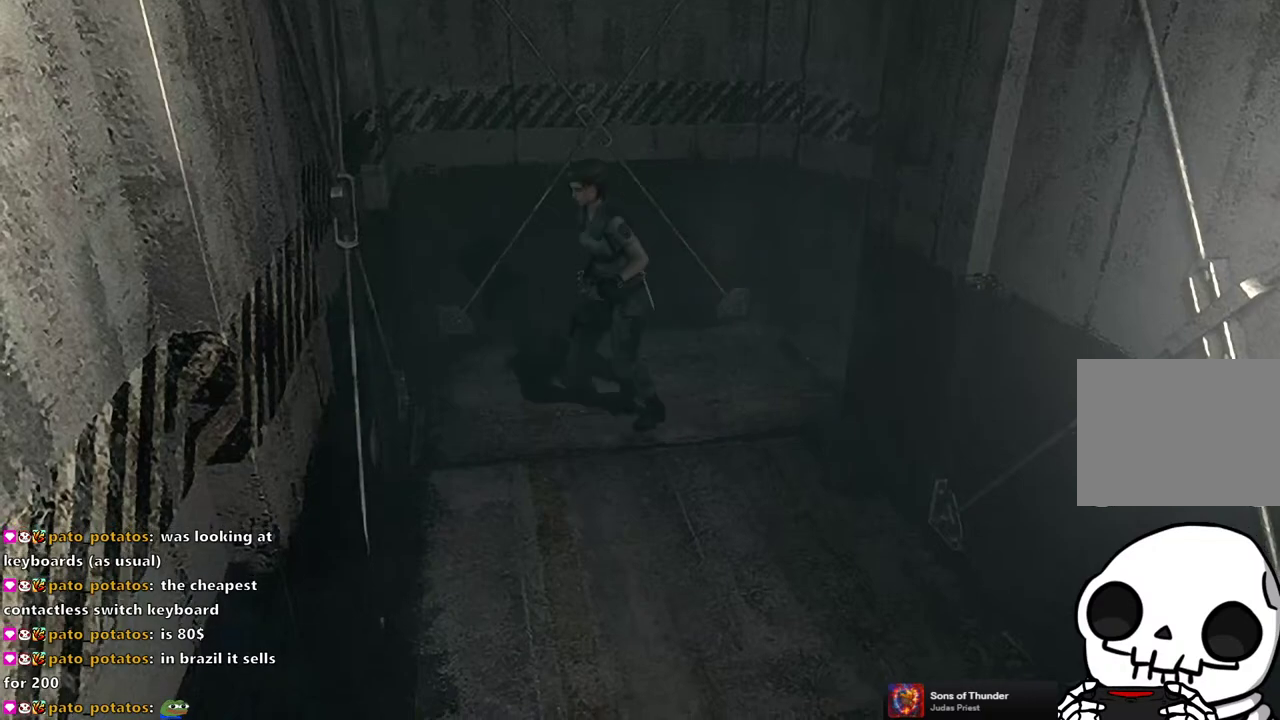
{"buttons": ["SQUARE", "DPAD_UP"], "left_stick": "center", "right_stick": "center", "events": [[350, "DPAD_LEFT", "up"]]}
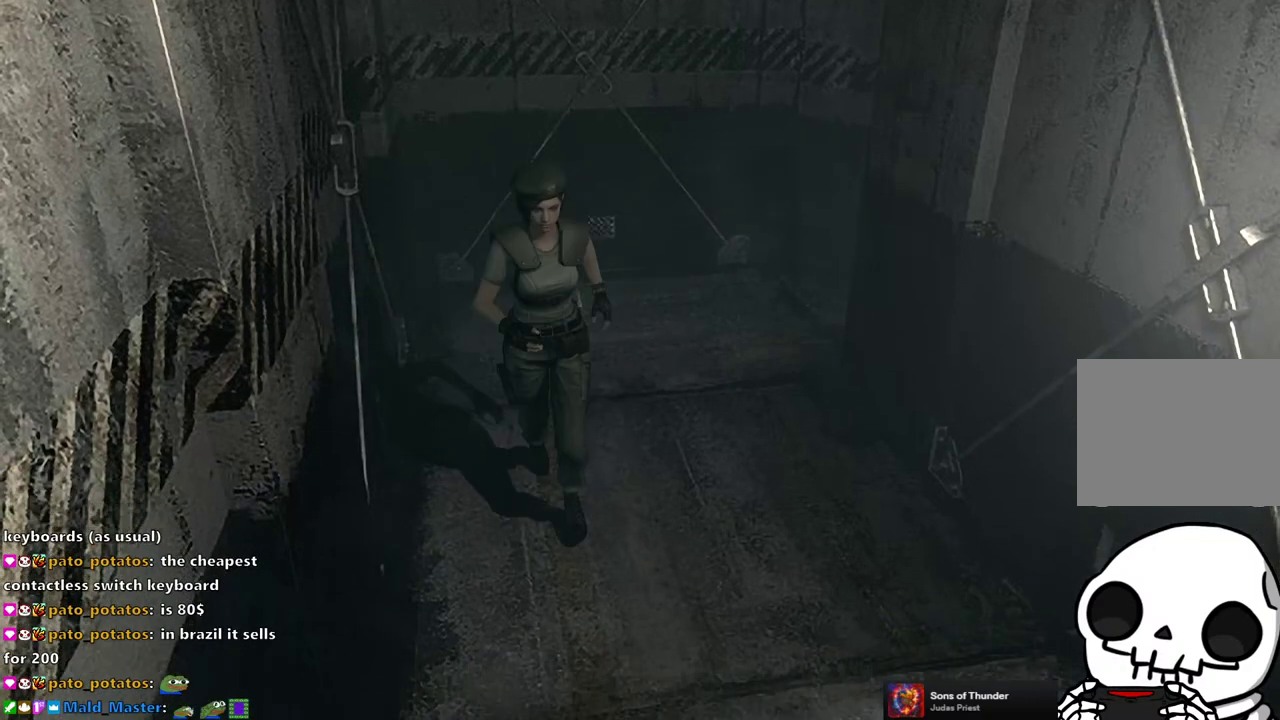
{"buttons": ["SQUARE", "DPAD_UP"], "left_stick": "center", "right_stick": "center", "events": []}
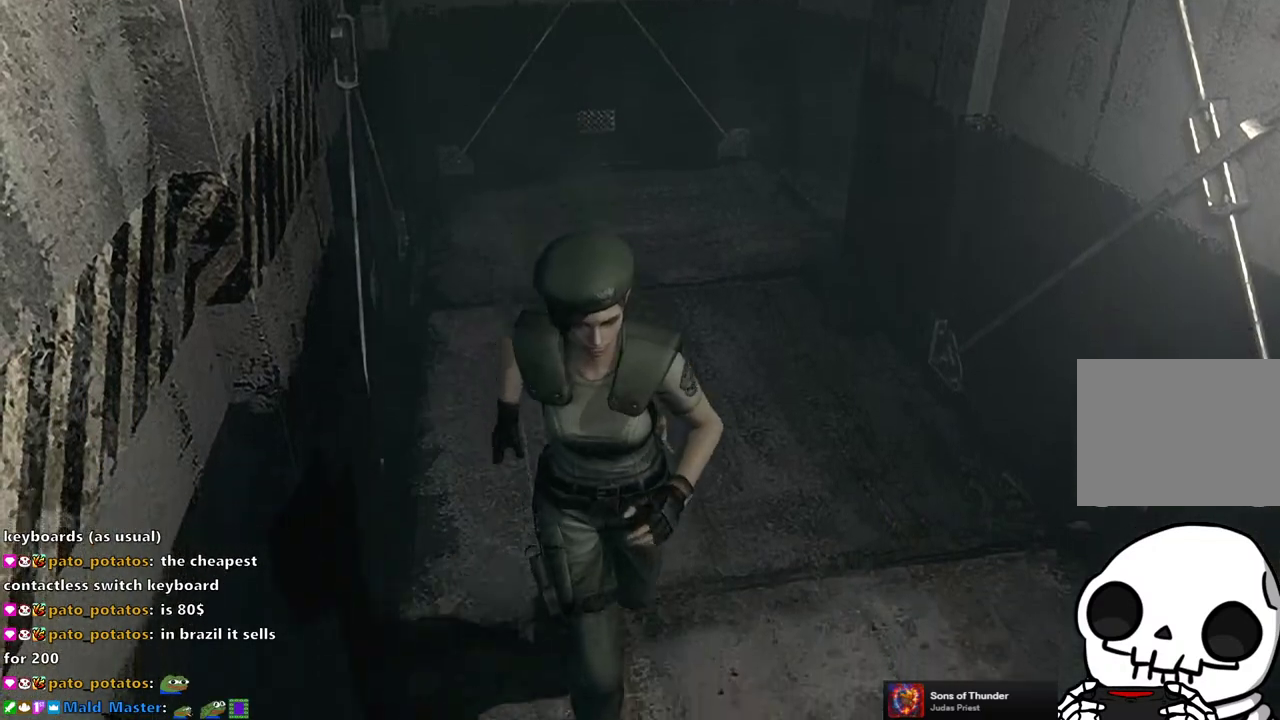
{"buttons": ["SQUARE", "DPAD_UP"], "left_stick": "center", "right_stick": "center", "events": []}
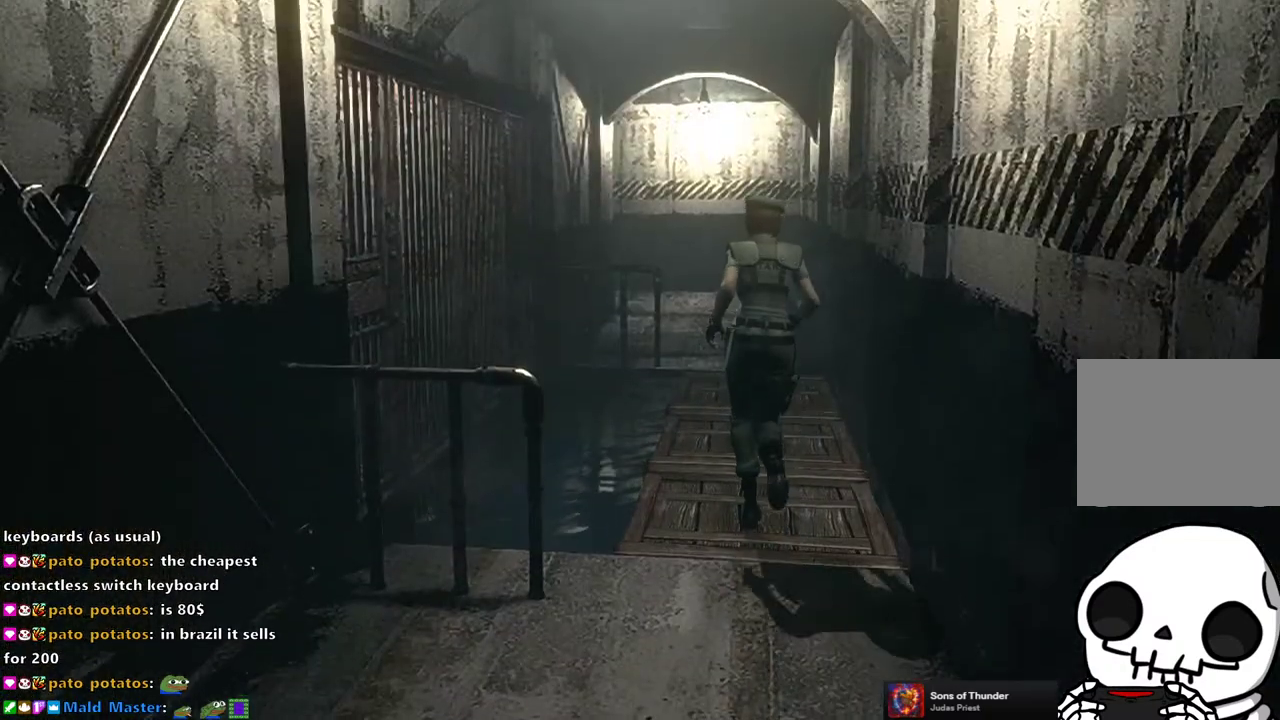
{"buttons": ["SQUARE", "DPAD_UP"], "left_stick": "center", "right_stick": "center", "events": []}
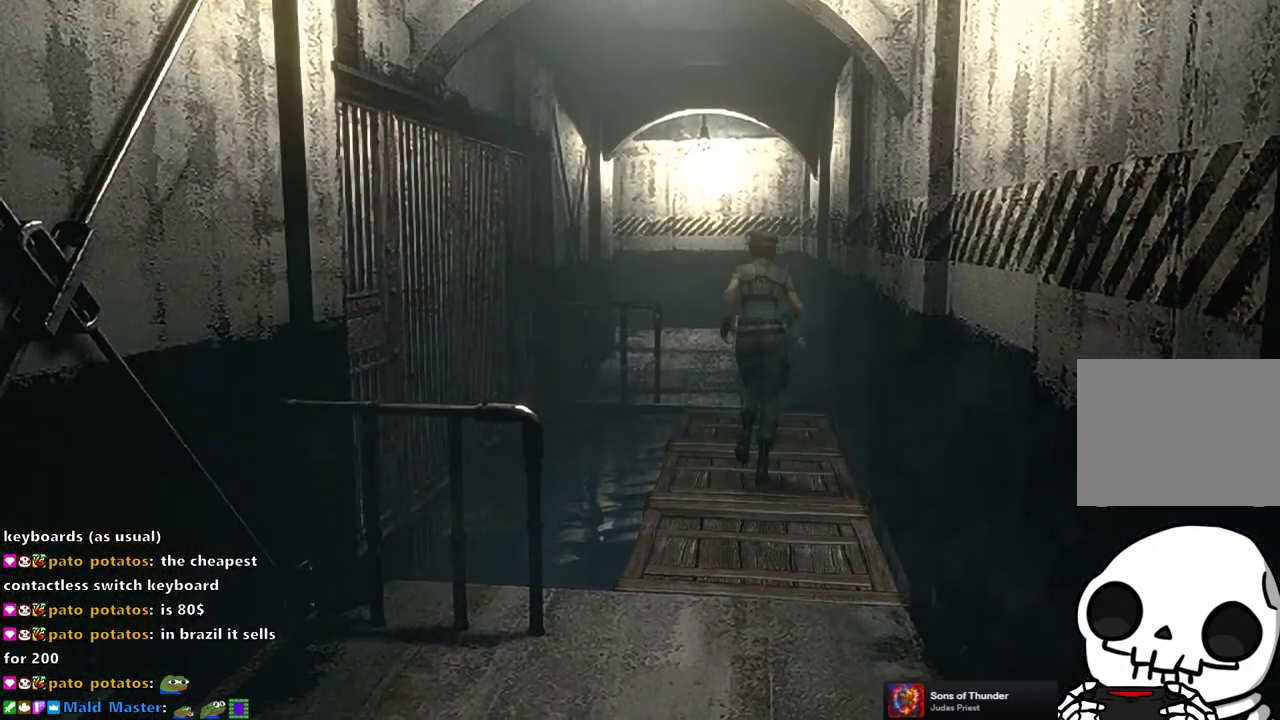
{"buttons": ["SQUARE", "DPAD_UP"], "left_stick": "center", "right_stick": "center", "events": []}
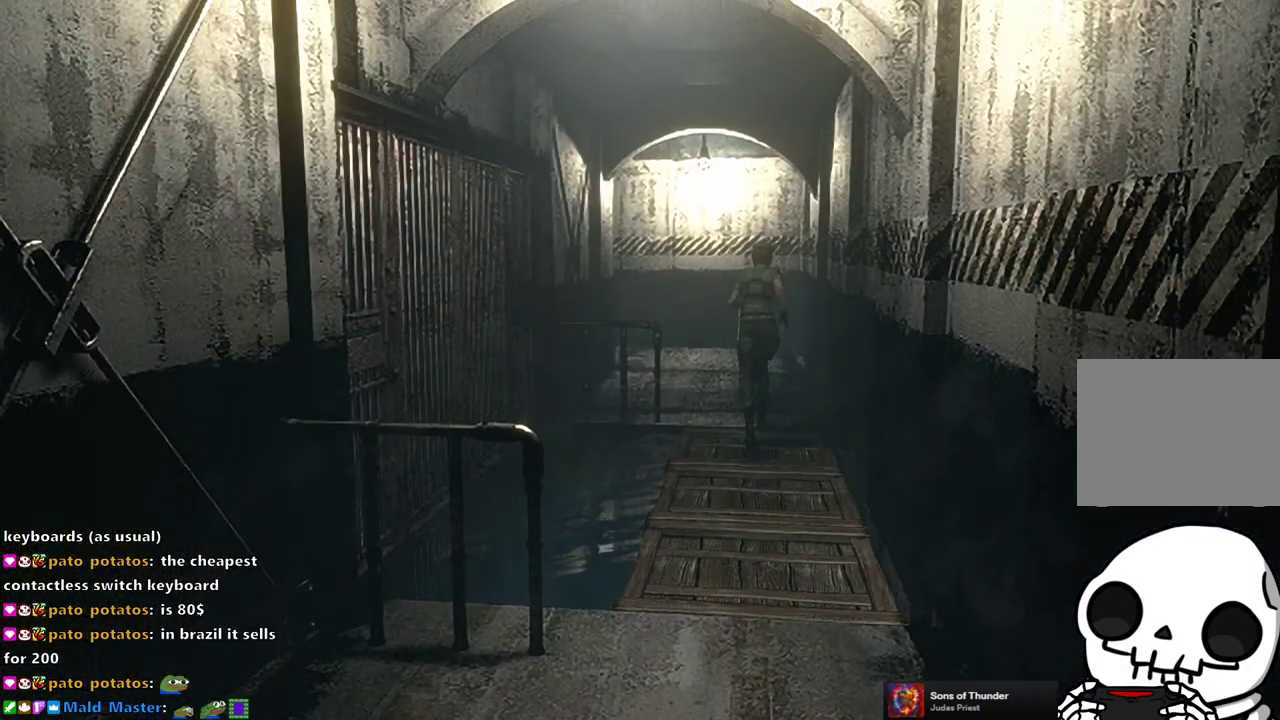
{"buttons": ["SQUARE", "DPAD_UP"], "left_stick": "center", "right_stick": "center", "events": []}
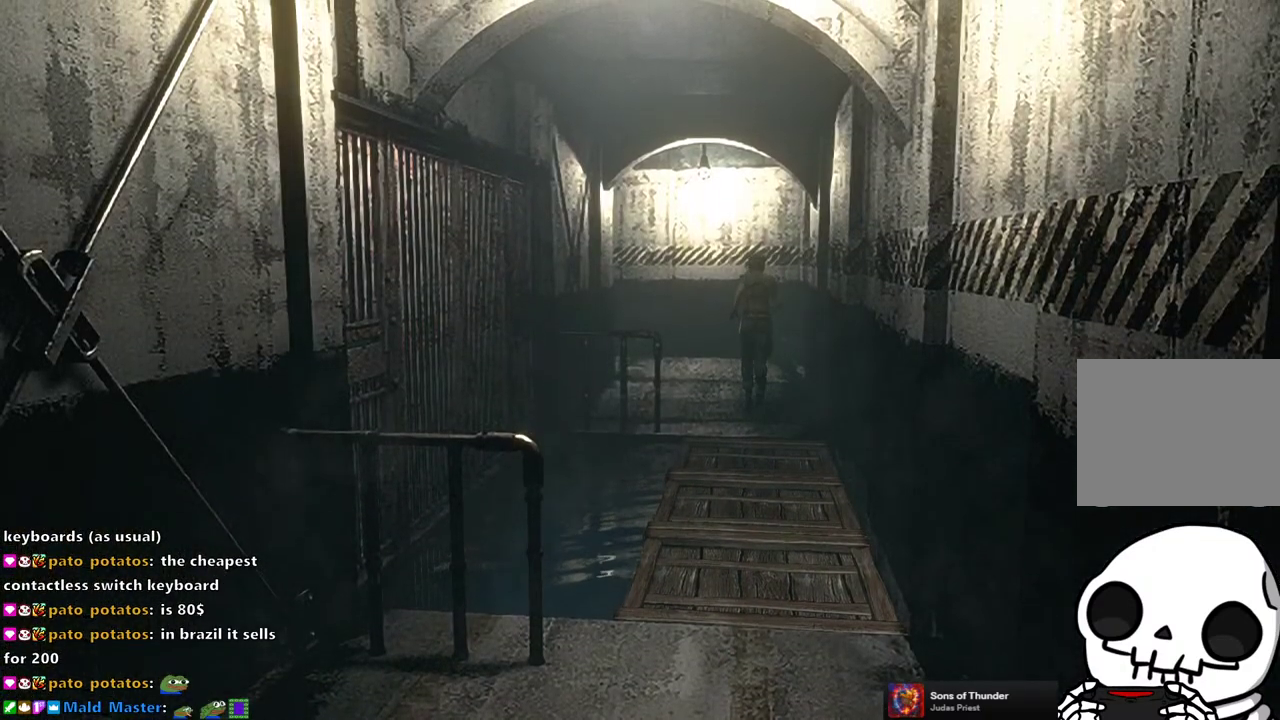
{"buttons": ["SQUARE", "DPAD_UP"], "left_stick": "center", "right_stick": "center", "events": []}
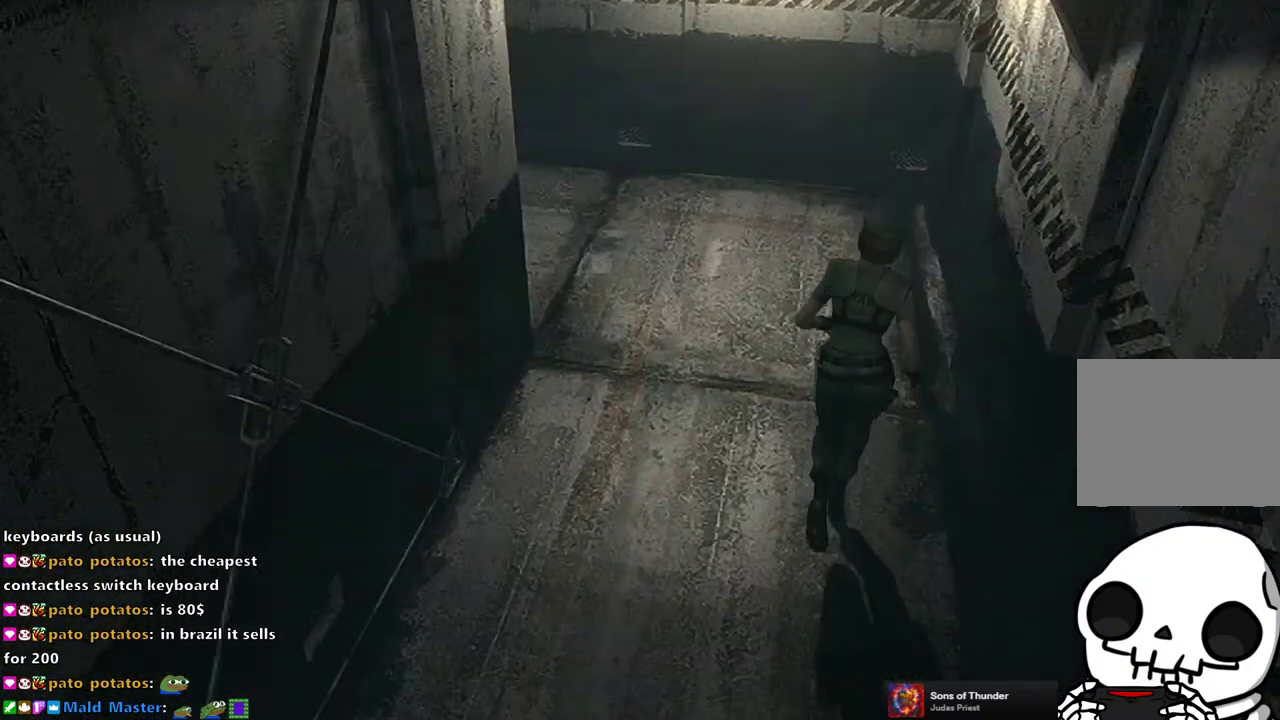
{"buttons": ["SQUARE", "DPAD_UP", "DPAD_LEFT"], "left_stick": "center", "right_stick": "center", "events": [[500, "DPAD_LEFT", "down"]]}
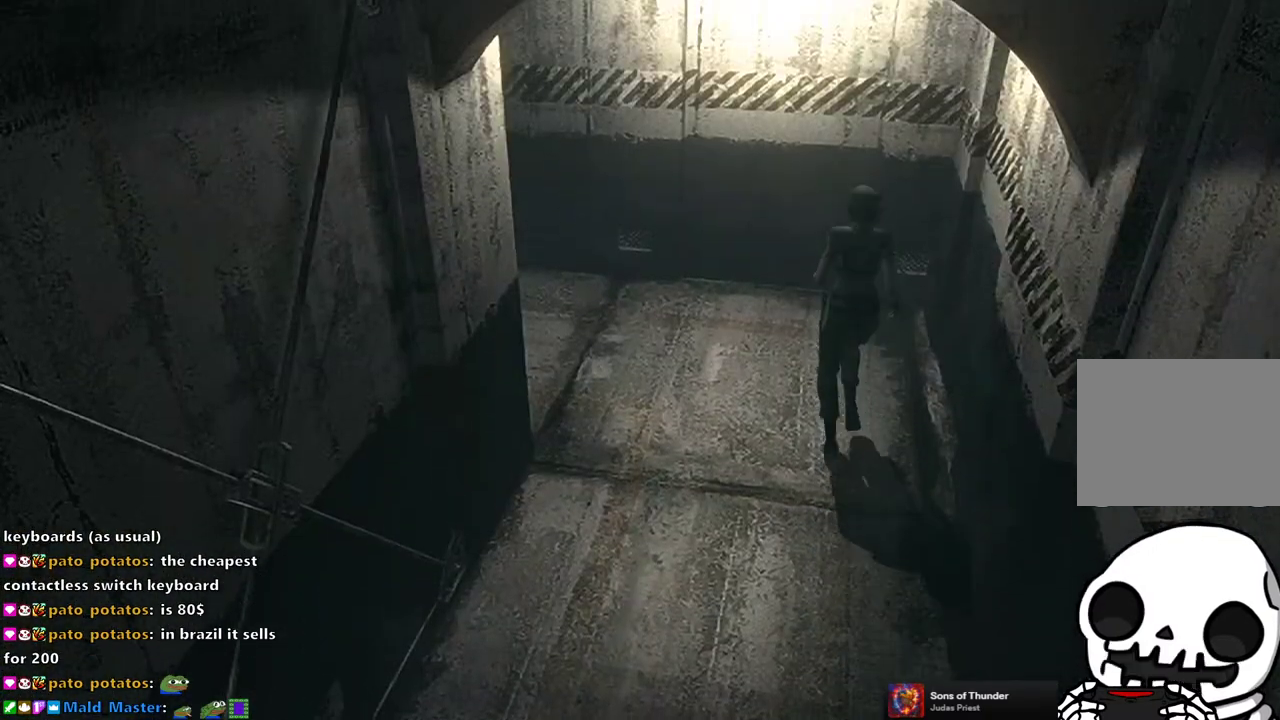
{"buttons": ["SQUARE", "DPAD_UP"], "left_stick": "center", "right_stick": "center", "events": [[450, "DPAD_LEFT", "up"]]}
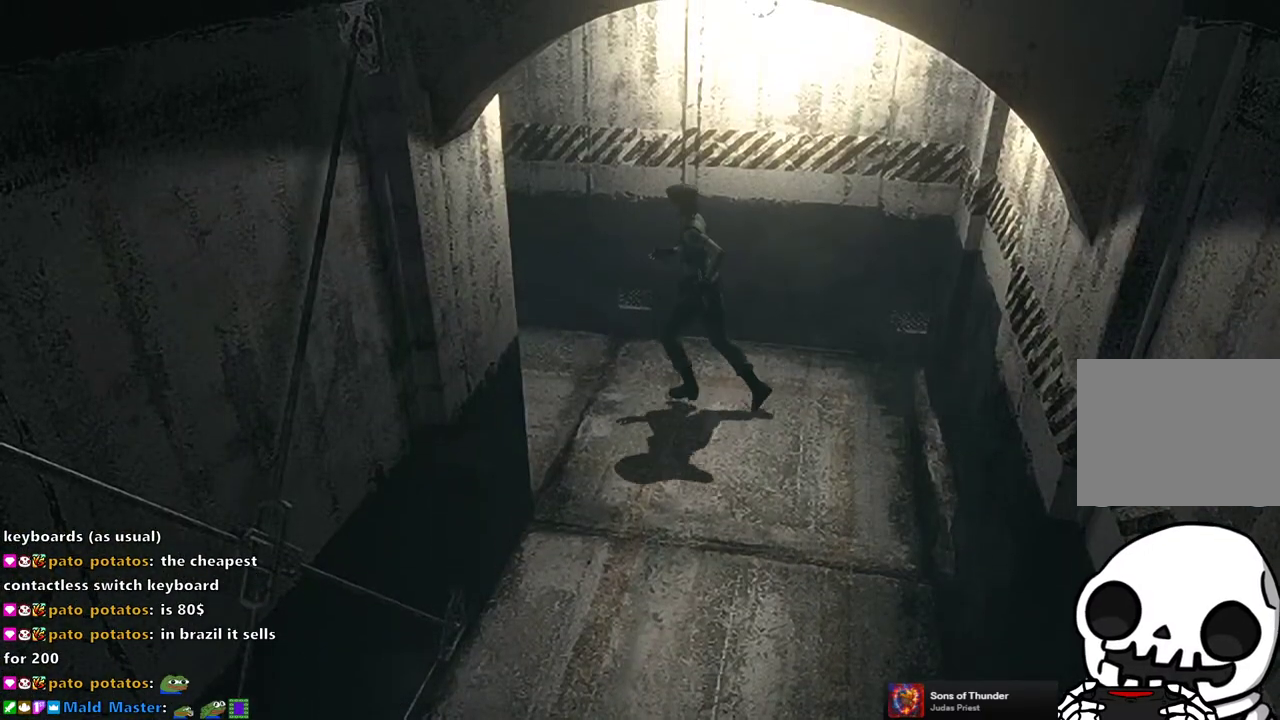
{"buttons": ["SQUARE", "DPAD_UP"], "left_stick": "center", "right_stick": "center", "events": [[267, "DPAD_LEFT", "down"], [400, "DPAD_LEFT", "up"]]}
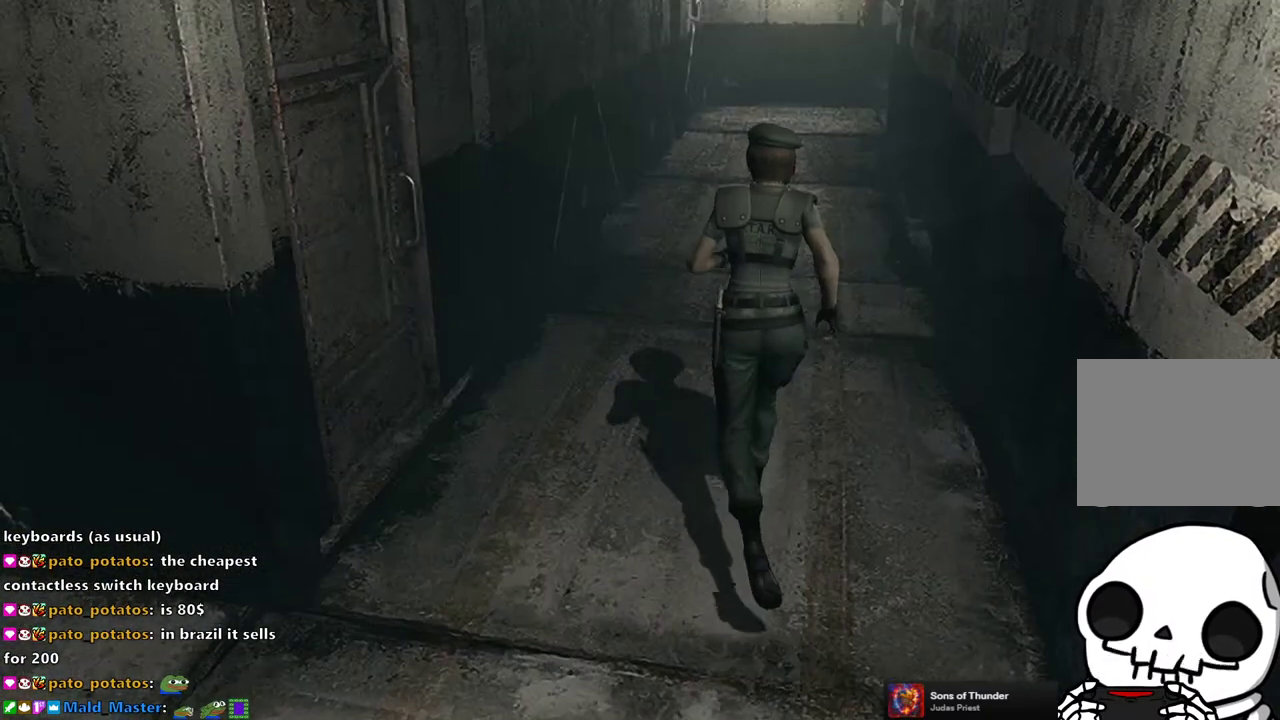
{"buttons": ["SQUARE", "DPAD_UP", "DPAD_RIGHT"], "left_stick": "center", "right_stick": "center", "events": [[467, "DPAD_RIGHT", "down"]]}
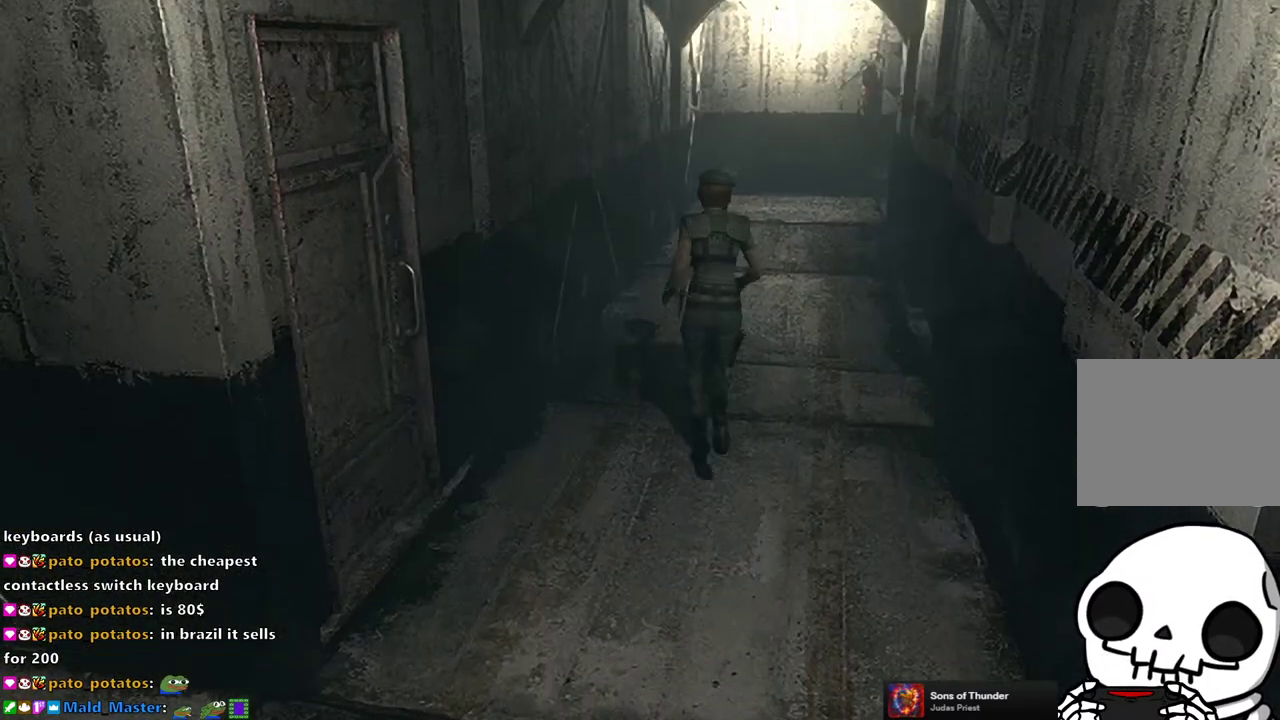
{"buttons": ["SQUARE", "DPAD_UP"], "left_stick": "center", "right_stick": "center", "events": [[67, "DPAD_RIGHT", "up"]]}
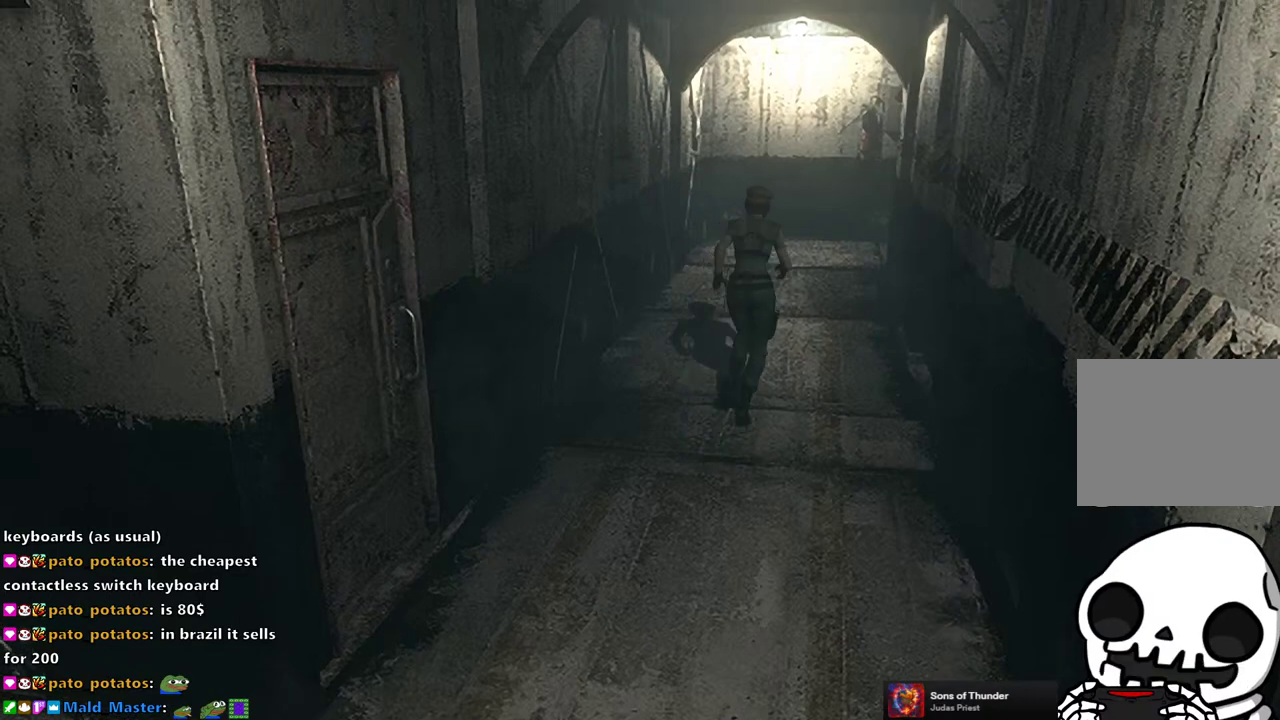
{"buttons": ["SQUARE", "DPAD_UP"], "left_stick": "center", "right_stick": "center", "events": []}
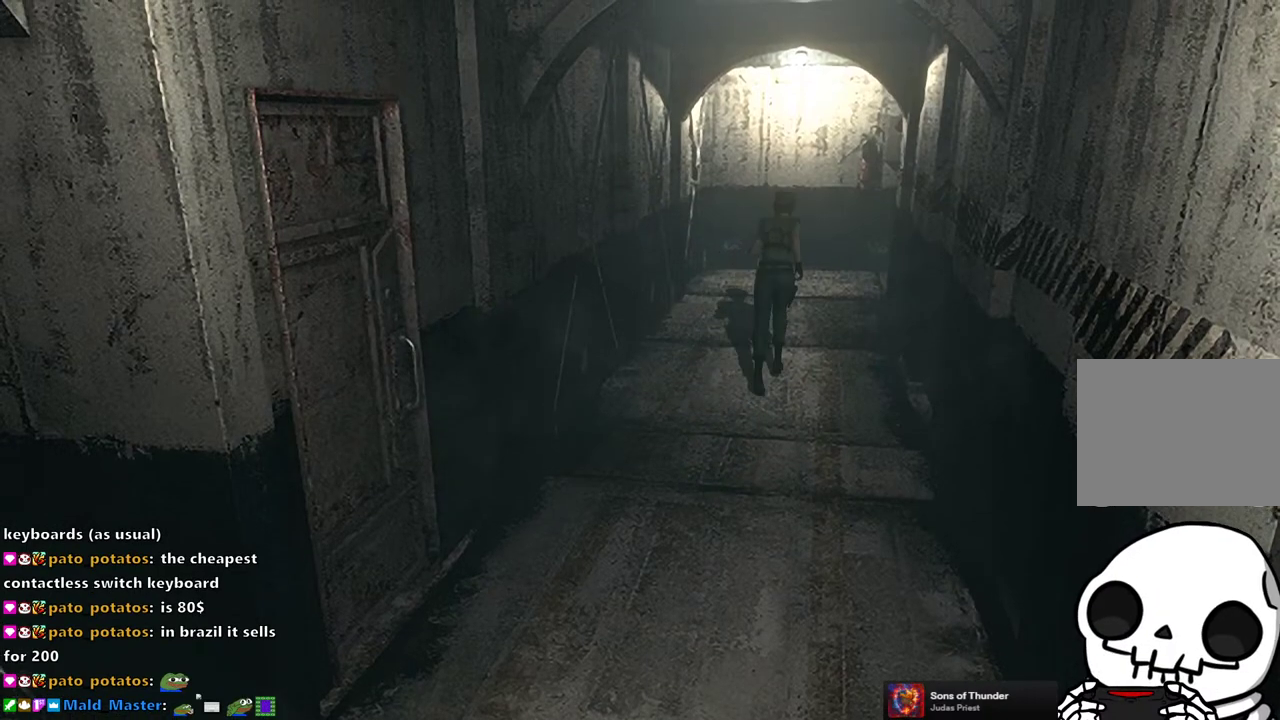
{"buttons": ["SQUARE", "DPAD_UP"], "left_stick": "center", "right_stick": "center", "events": []}